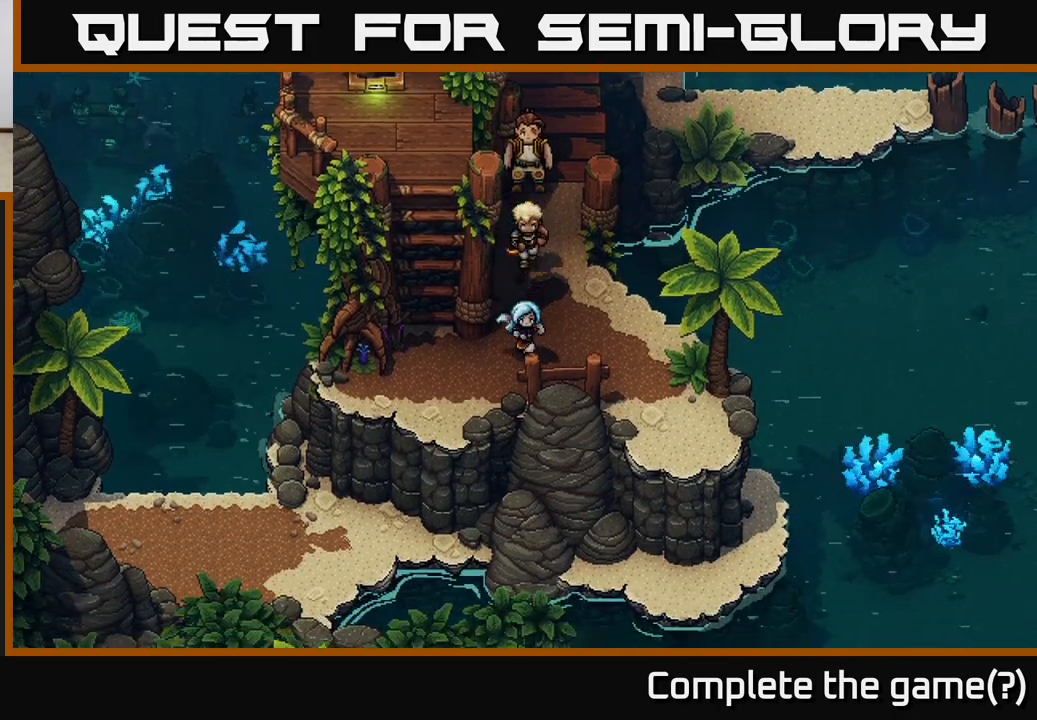
Gameplay with a controller (Xbox layout); each line is a JSON object with the inputs held at the frame after it. "events" lists button and stick changes between this image and that frame as [ms after this image, input, new state], when the widget could be followed in between.
{"buttons": [], "left_stick": "up", "right_stick": "center", "events": [[50, "left_stick", "down-left"], [150, "left_stick", "left"], [300, "left_stick", "up-left"], [433, "left_stick", "up"]]}
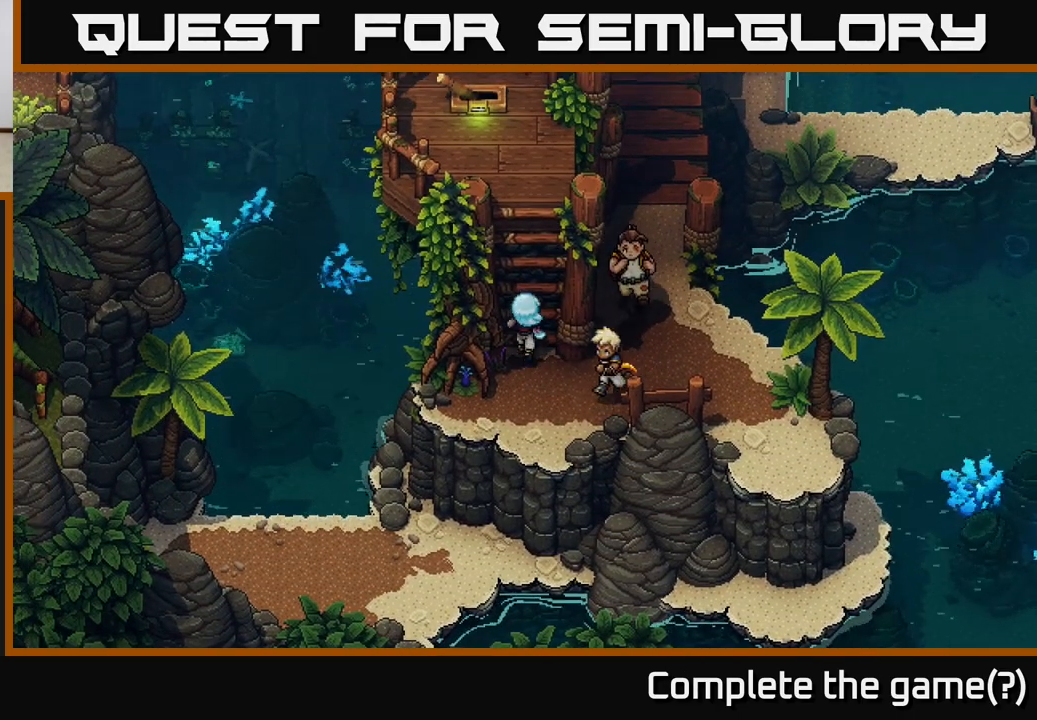
{"buttons": [], "left_stick": "up-left", "right_stick": "center", "events": [[400, "left_stick", "up-left"]]}
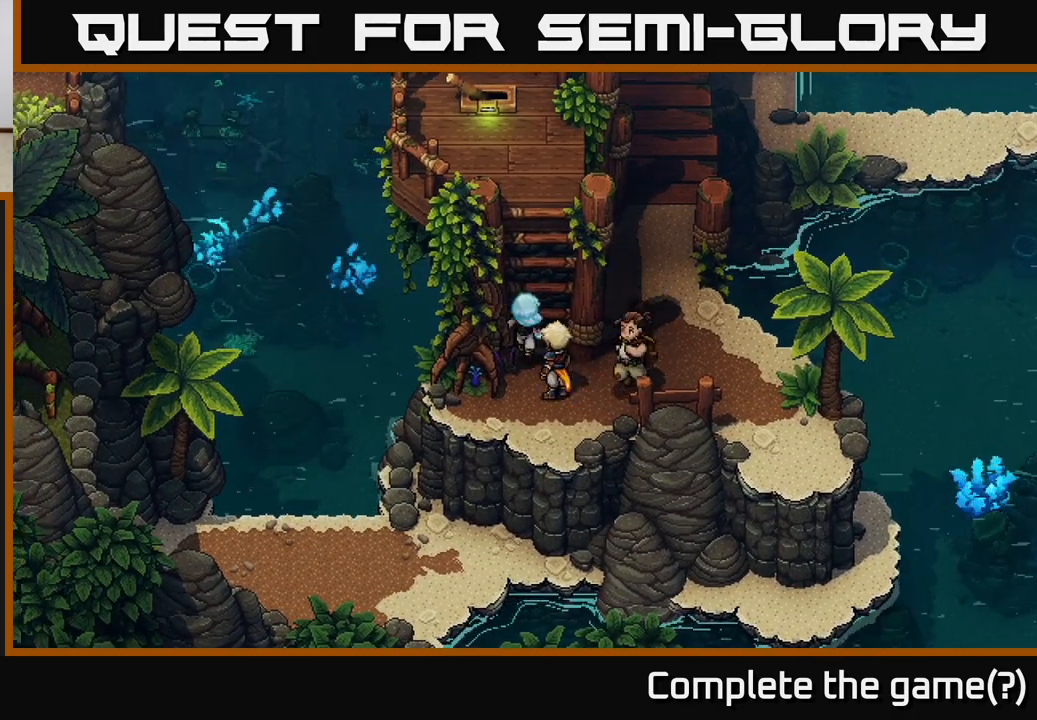
{"buttons": [], "left_stick": "up", "right_stick": "center", "events": [[33, "left_stick", "up"], [50, "A", "down"], [167, "A", "up"], [183, "left_stick", "up-right"], [383, "left_stick", "up"]]}
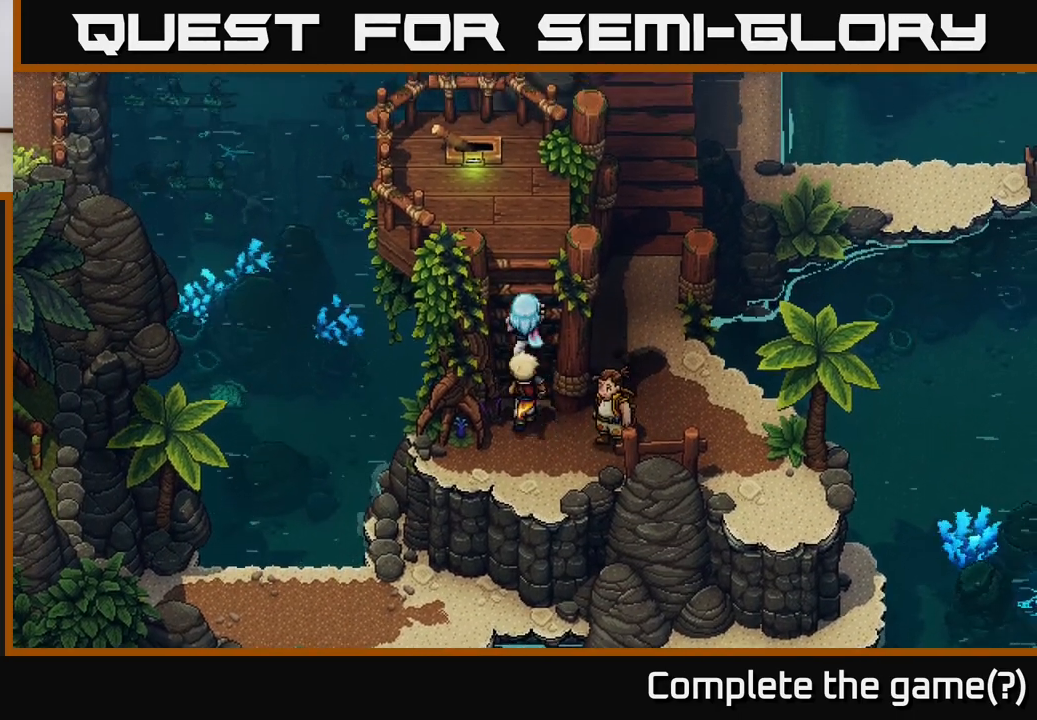
{"buttons": [], "left_stick": "up", "right_stick": "center", "events": [[83, "A", "down"], [200, "A", "up"], [333, "A", "down"], [467, "A", "up"]]}
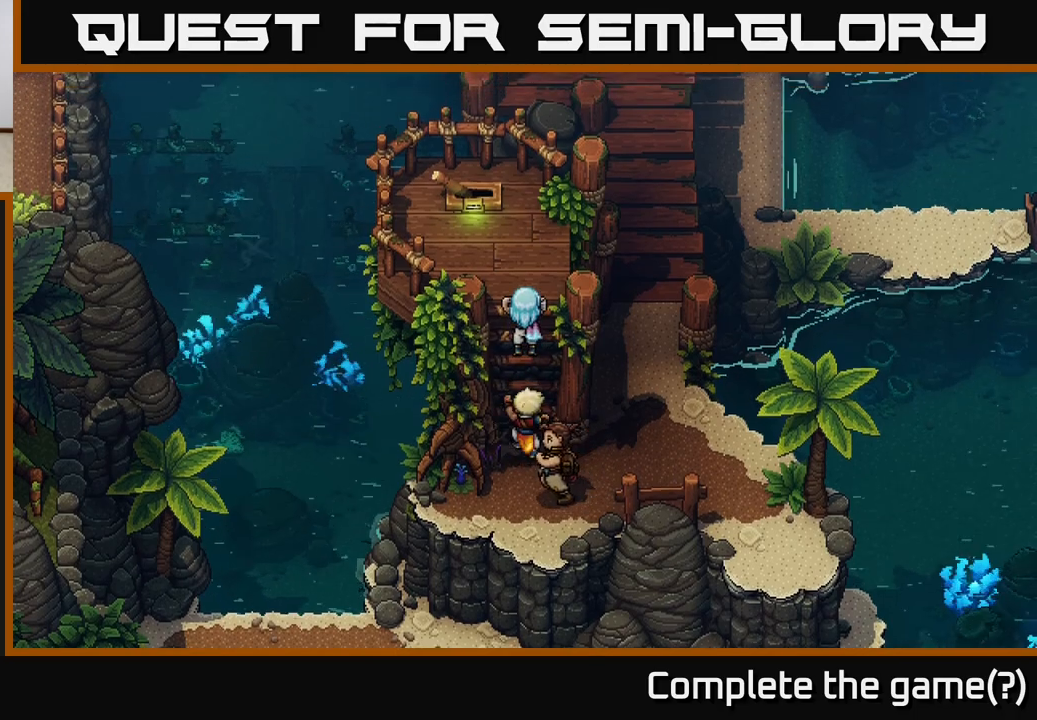
{"buttons": [], "left_stick": "up", "right_stick": "center", "events": [[133, "left_stick", "up-left"], [367, "left_stick", "up"]]}
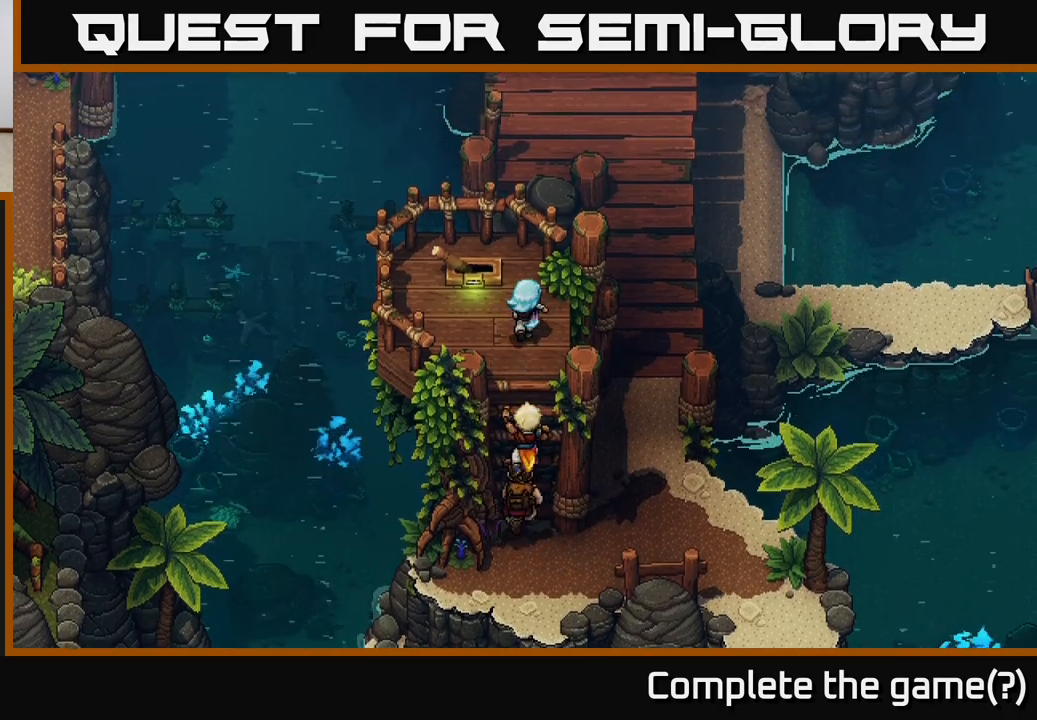
{"buttons": [], "left_stick": "center", "right_stick": "center", "events": [[100, "left_stick", "up-left"], [167, "A", "down"], [283, "left_stick", "center"], [300, "A", "up"]]}
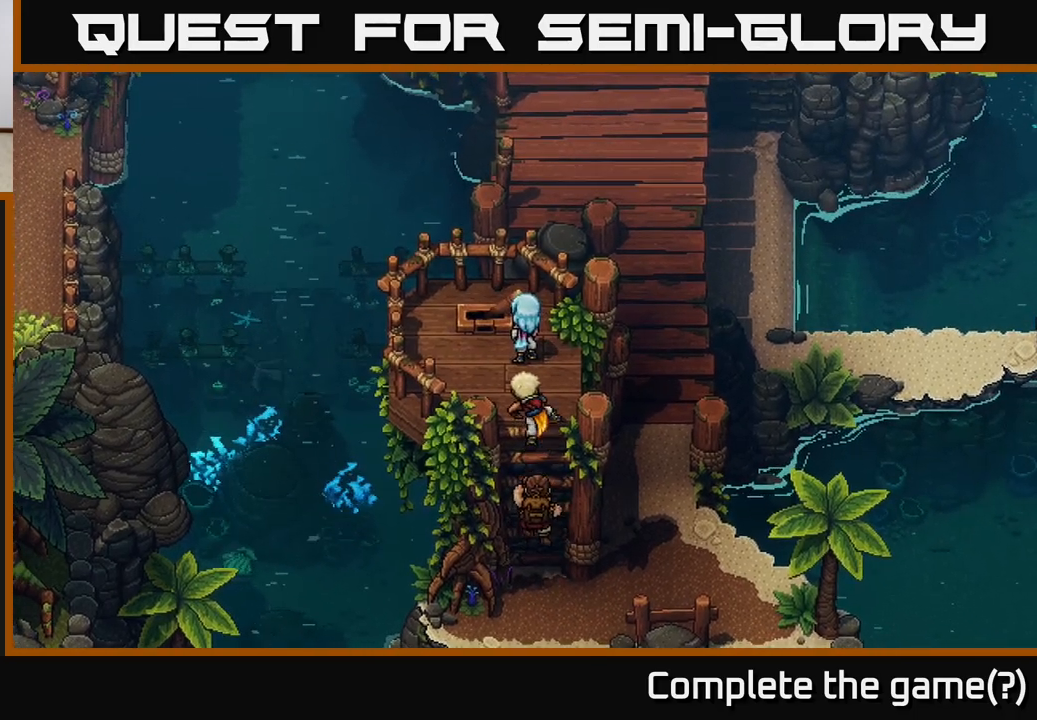
{"buttons": [], "left_stick": "down", "right_stick": "center", "events": [[350, "left_stick", "down"]]}
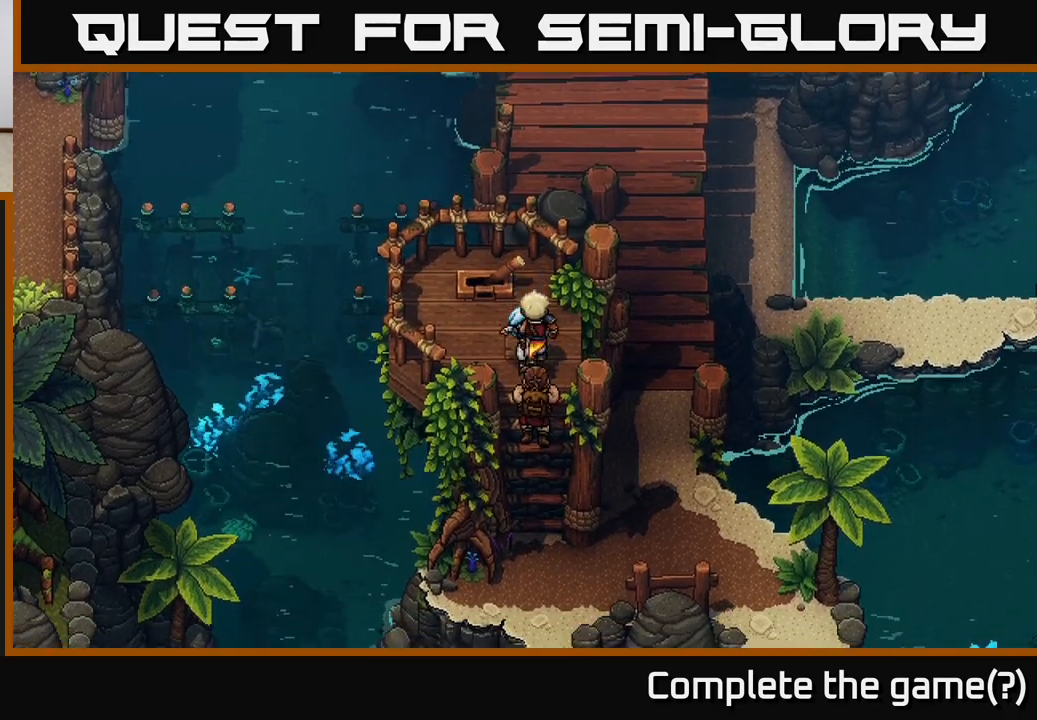
{"buttons": [], "left_stick": "down", "right_stick": "center", "events": [[250, "A", "down"], [383, "A", "up"]]}
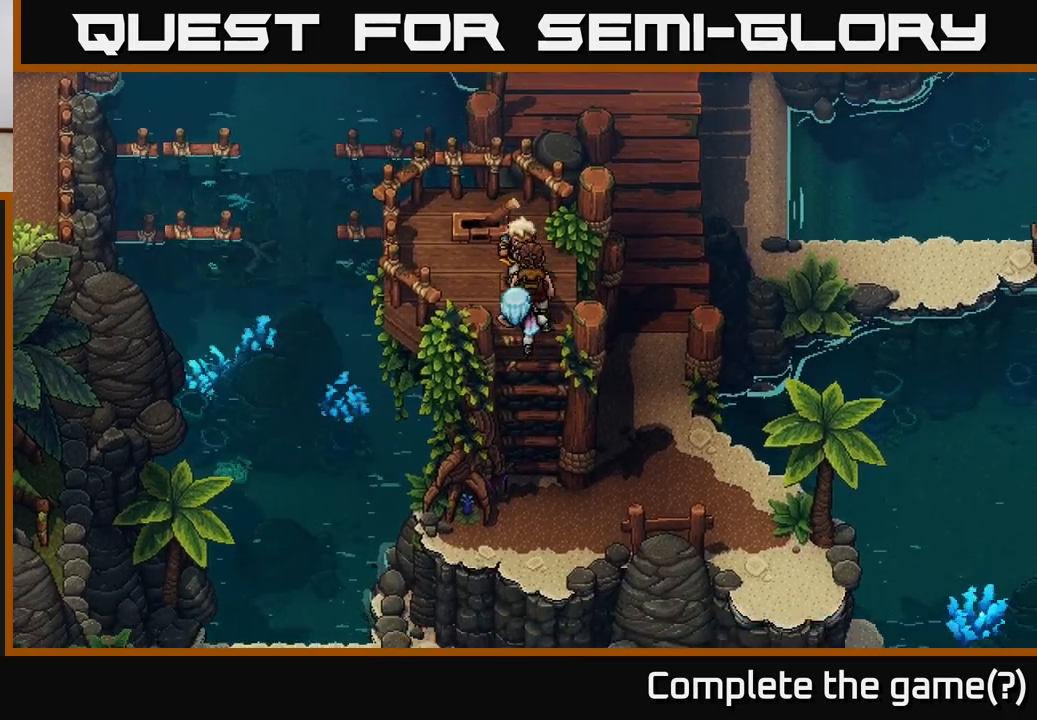
{"buttons": [], "left_stick": "down", "right_stick": "center", "events": []}
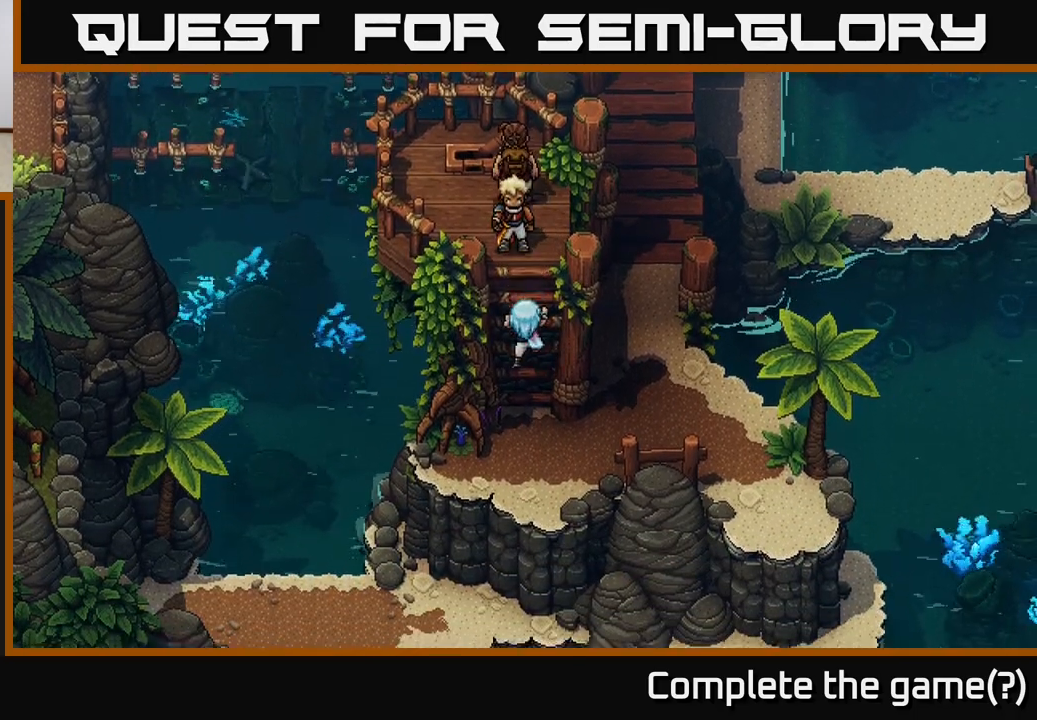
{"buttons": [], "left_stick": "down-right", "right_stick": "center", "events": [[483, "left_stick", "down-right"]]}
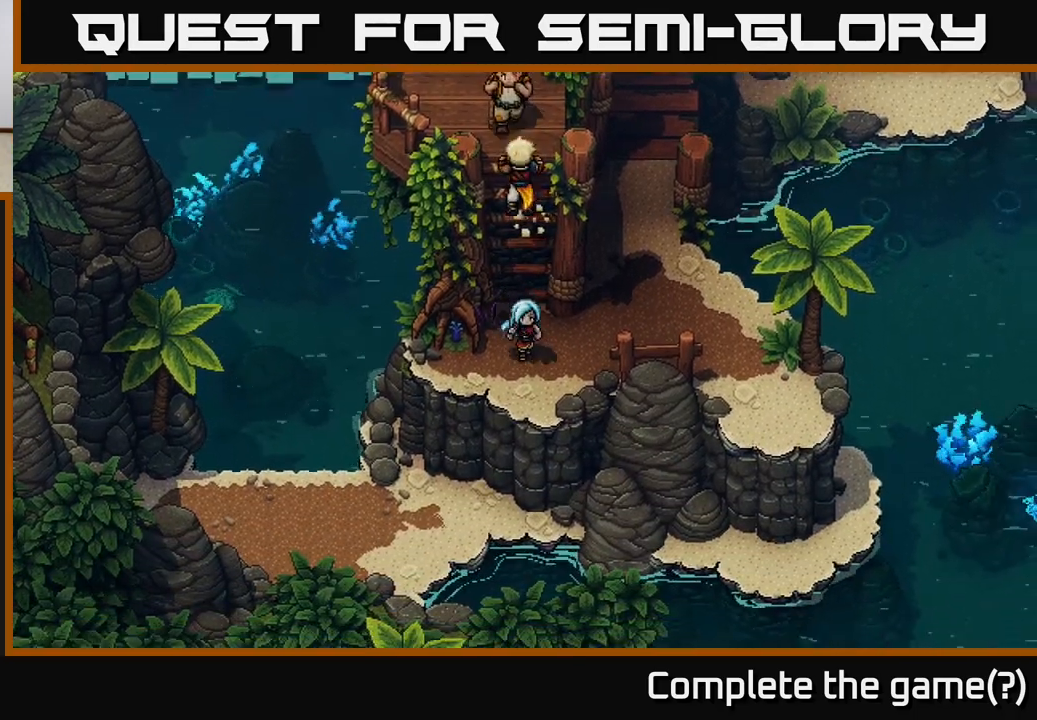
{"buttons": [], "left_stick": "up", "right_stick": "center", "events": [[83, "left_stick", "right"], [300, "left_stick", "up-right"], [483, "left_stick", "up"]]}
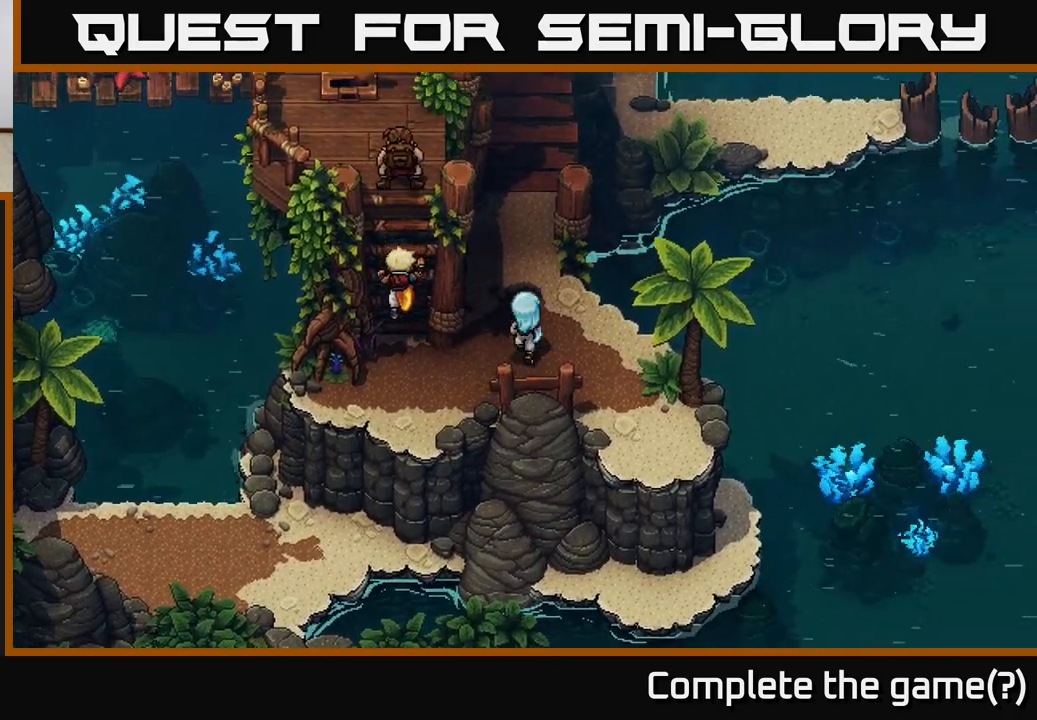
{"buttons": [], "left_stick": "up", "right_stick": "center", "events": []}
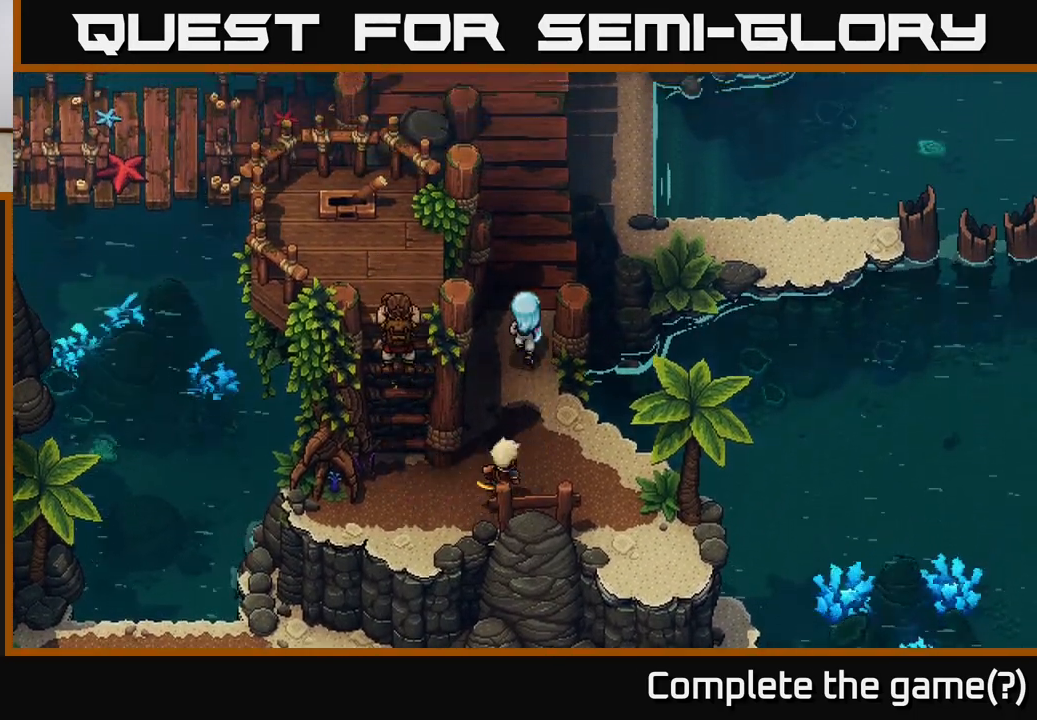
{"buttons": [], "left_stick": "up", "right_stick": "center", "events": []}
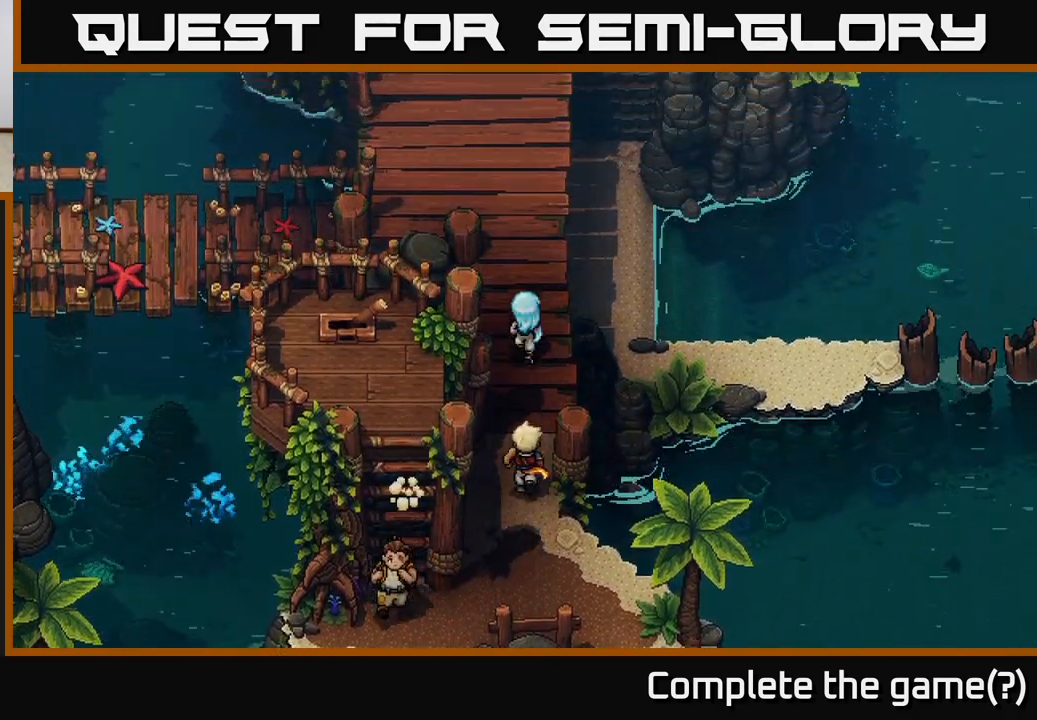
{"buttons": [], "left_stick": "up", "right_stick": "center", "events": []}
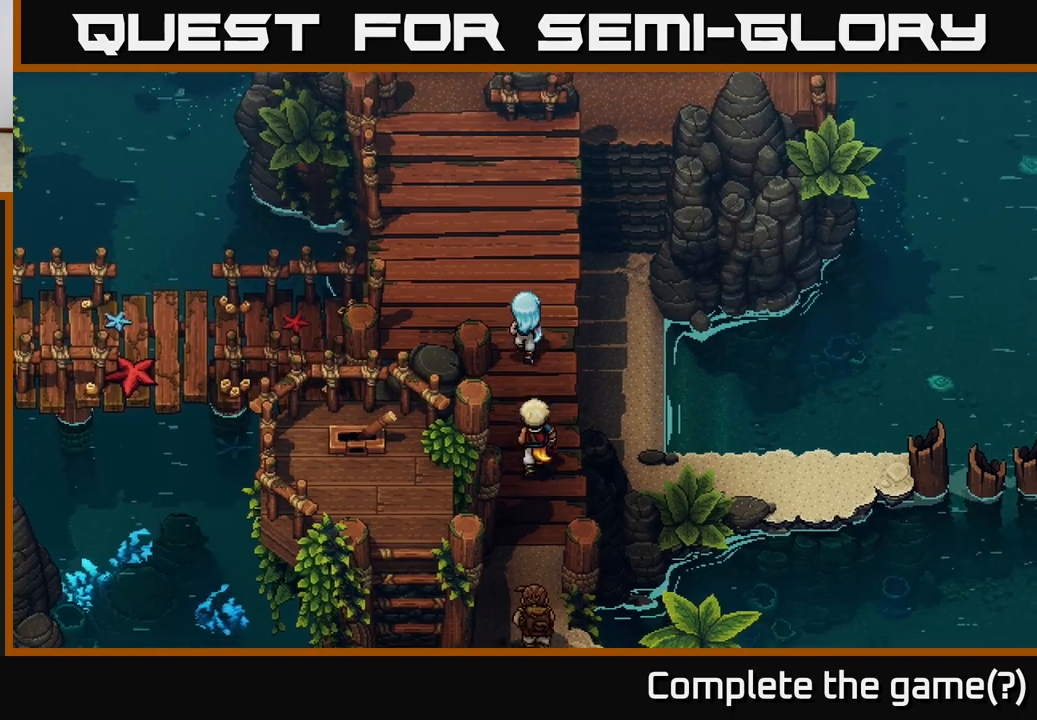
{"buttons": [], "left_stick": "up-left", "right_stick": "center", "events": [[33, "left_stick", "up-left"]]}
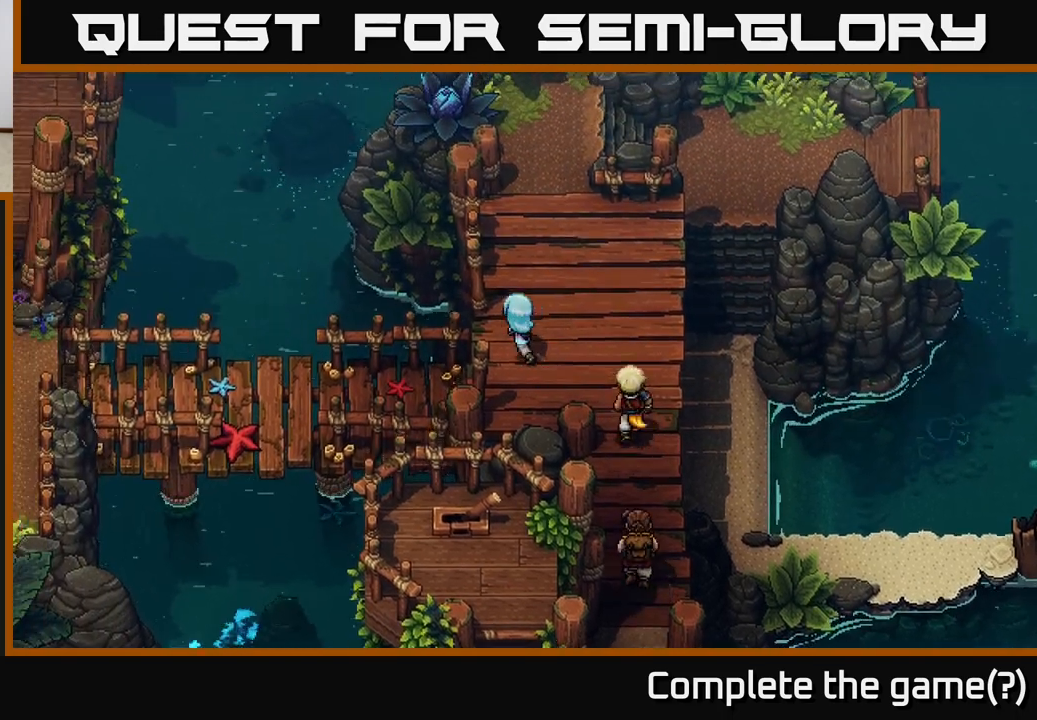
{"buttons": [], "left_stick": "left", "right_stick": "center", "events": [[117, "left_stick", "left"], [233, "A", "down"], [417, "A", "up"]]}
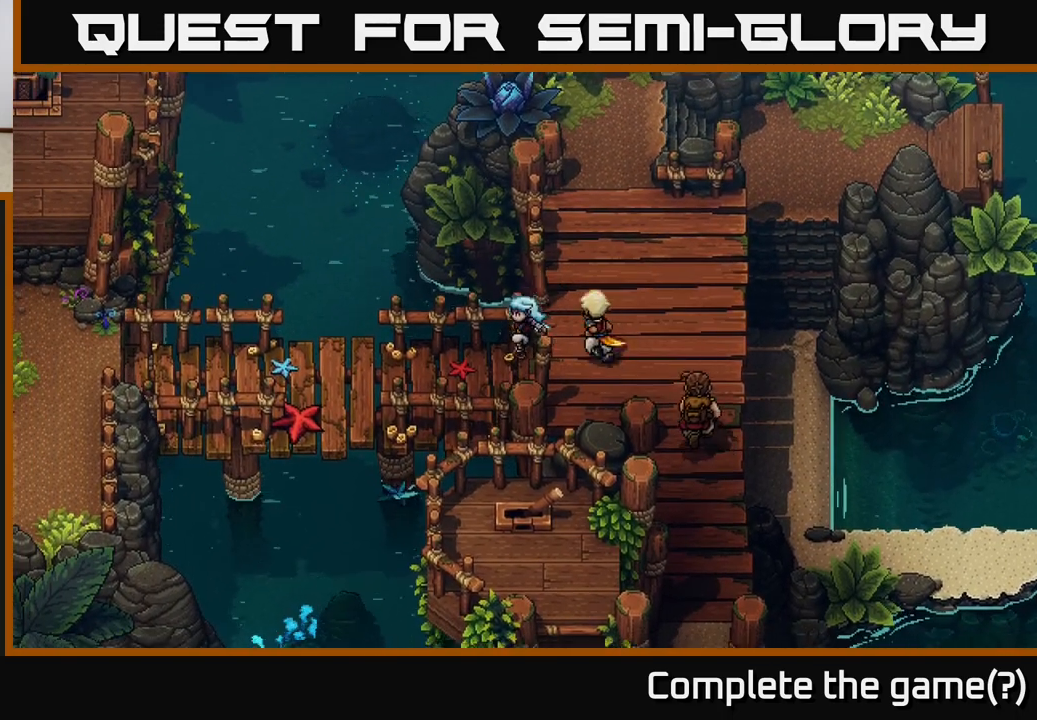
{"buttons": [], "left_stick": "left", "right_stick": "center", "events": []}
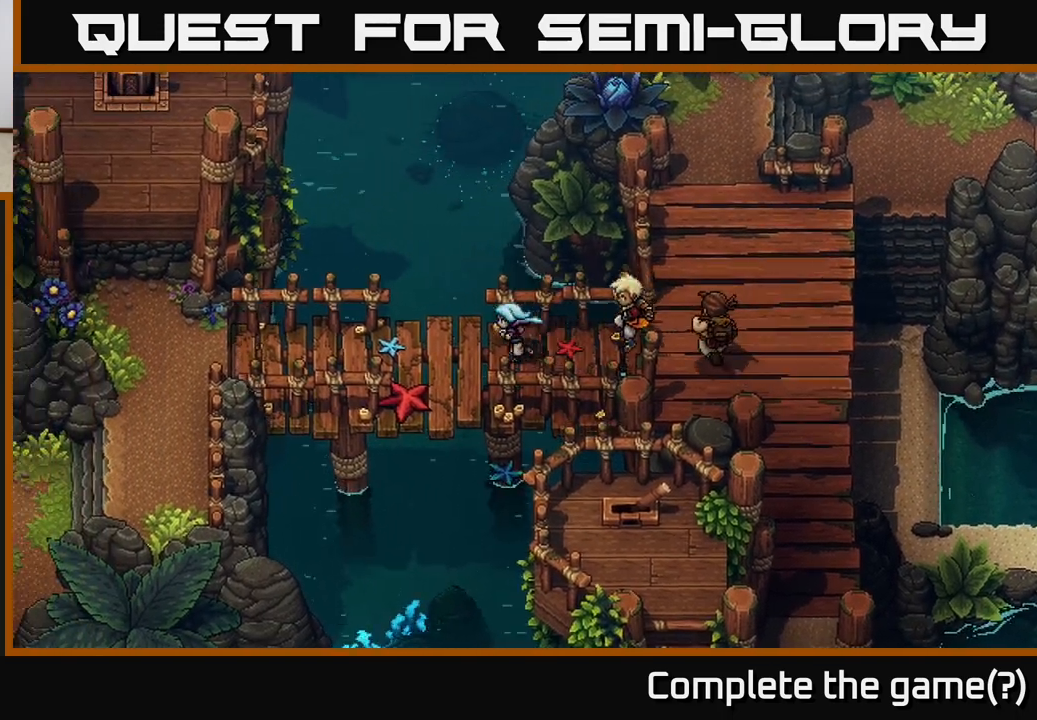
{"buttons": [], "left_stick": "left", "right_stick": "center", "events": []}
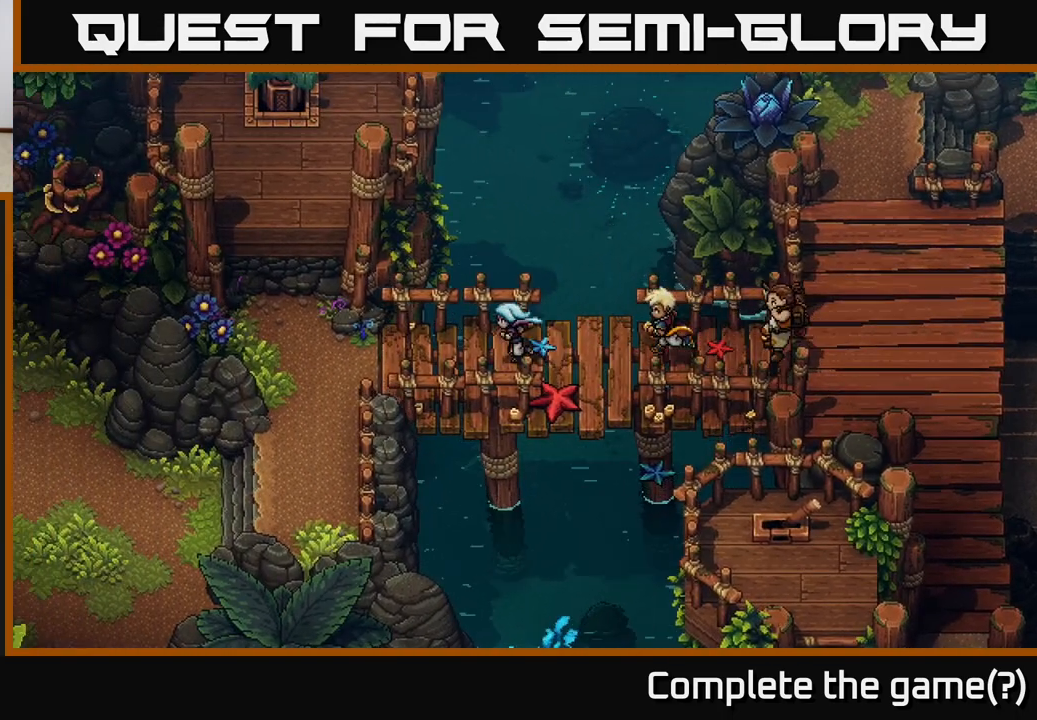
{"buttons": [], "left_stick": "left", "right_stick": "center", "events": []}
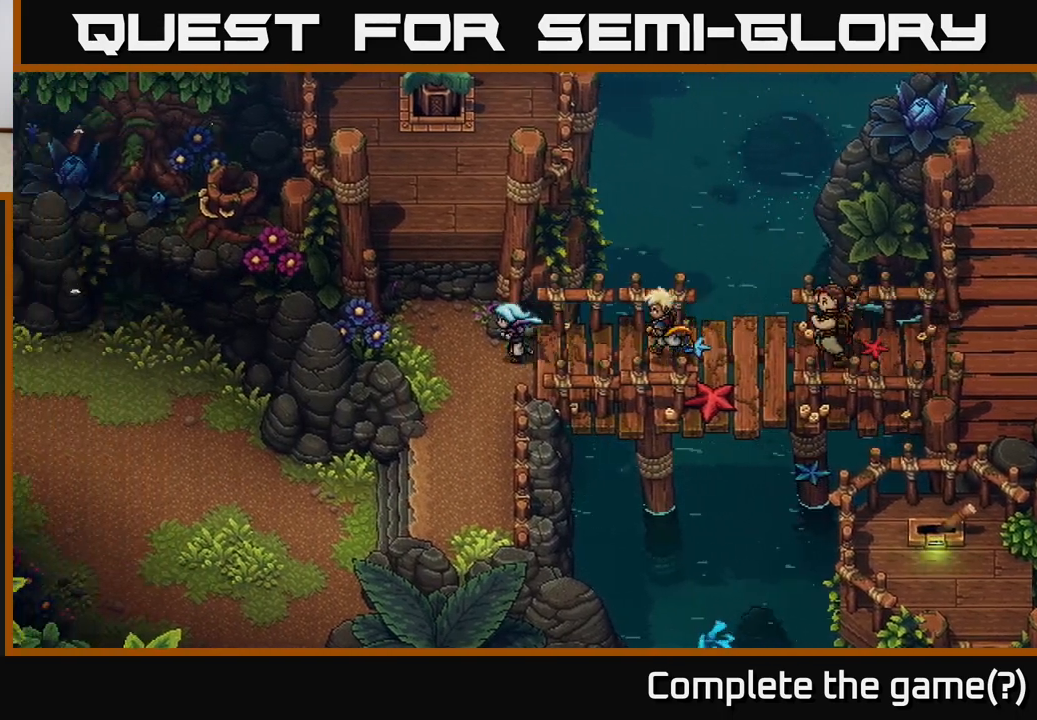
{"buttons": ["A"], "left_stick": "up", "right_stick": "center", "events": [[133, "left_stick", "up-left"], [283, "left_stick", "up"], [500, "A", "down"]]}
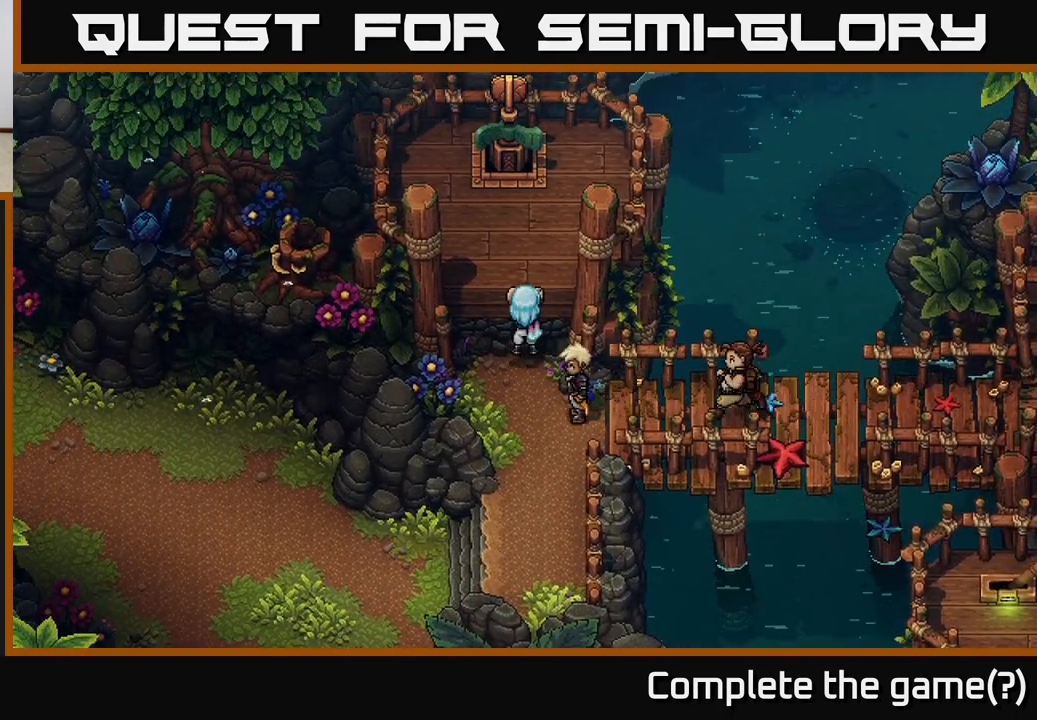
{"buttons": [], "left_stick": "up", "right_stick": "center", "events": [[150, "A", "up"]]}
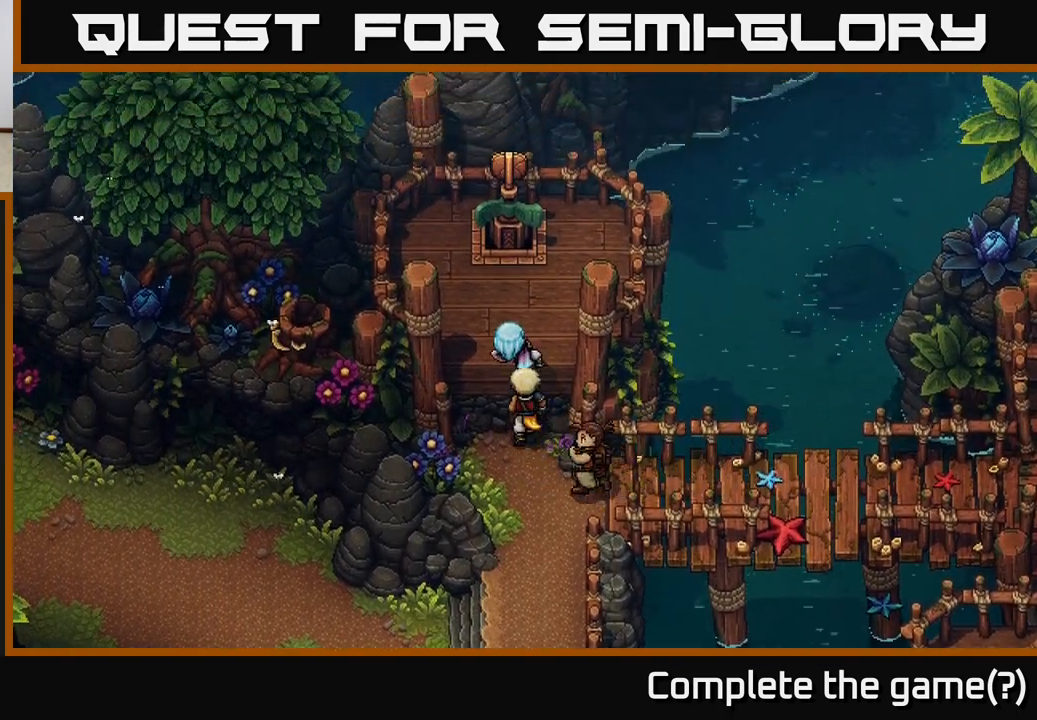
{"buttons": [], "left_stick": "up", "right_stick": "center", "events": [[83, "X", "down"], [167, "left_stick", "center"], [267, "X", "up"], [483, "left_stick", "up"]]}
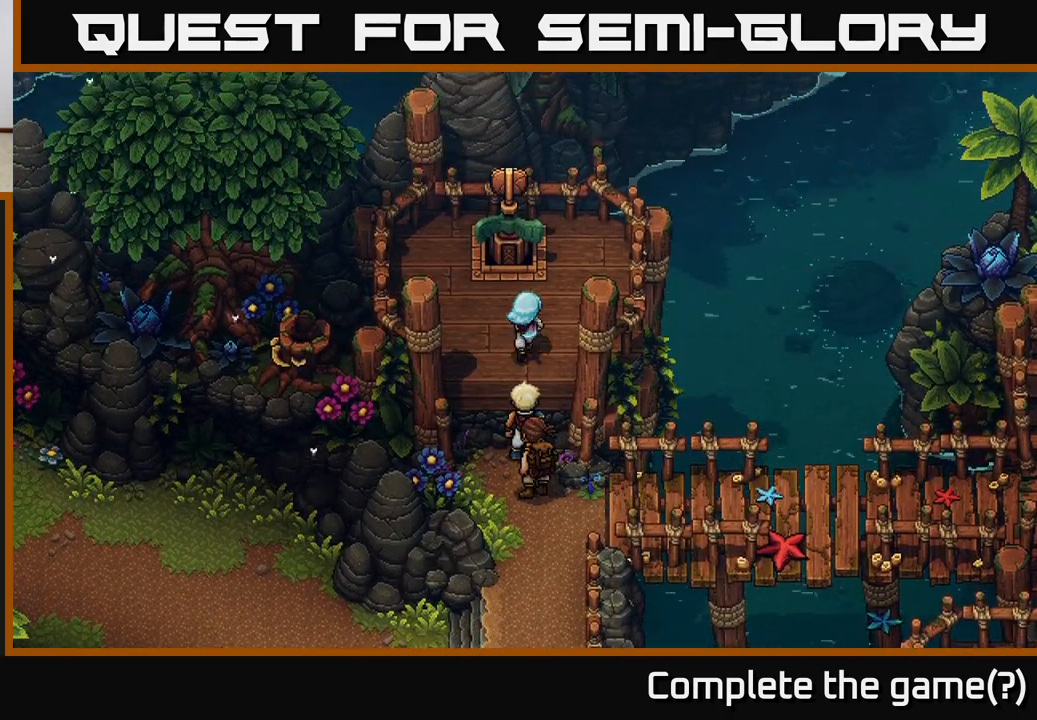
{"buttons": [], "left_stick": "center", "right_stick": "center", "events": [[83, "X", "down"], [200, "left_stick", "center"], [250, "X", "up"]]}
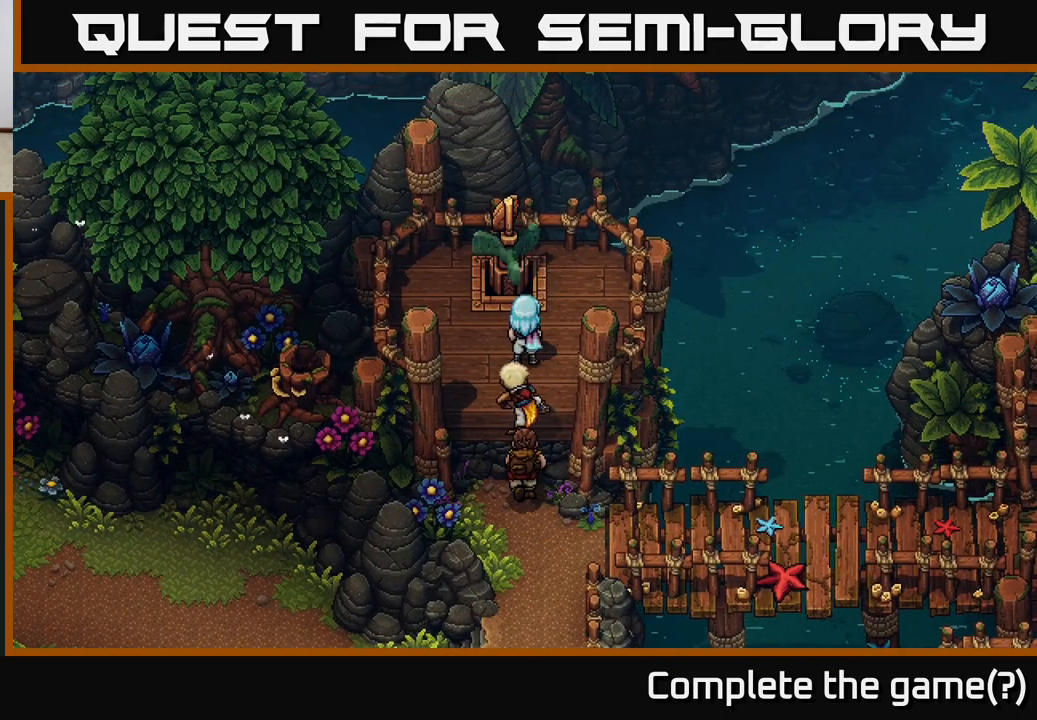
{"buttons": [], "left_stick": "center", "right_stick": "center", "events": []}
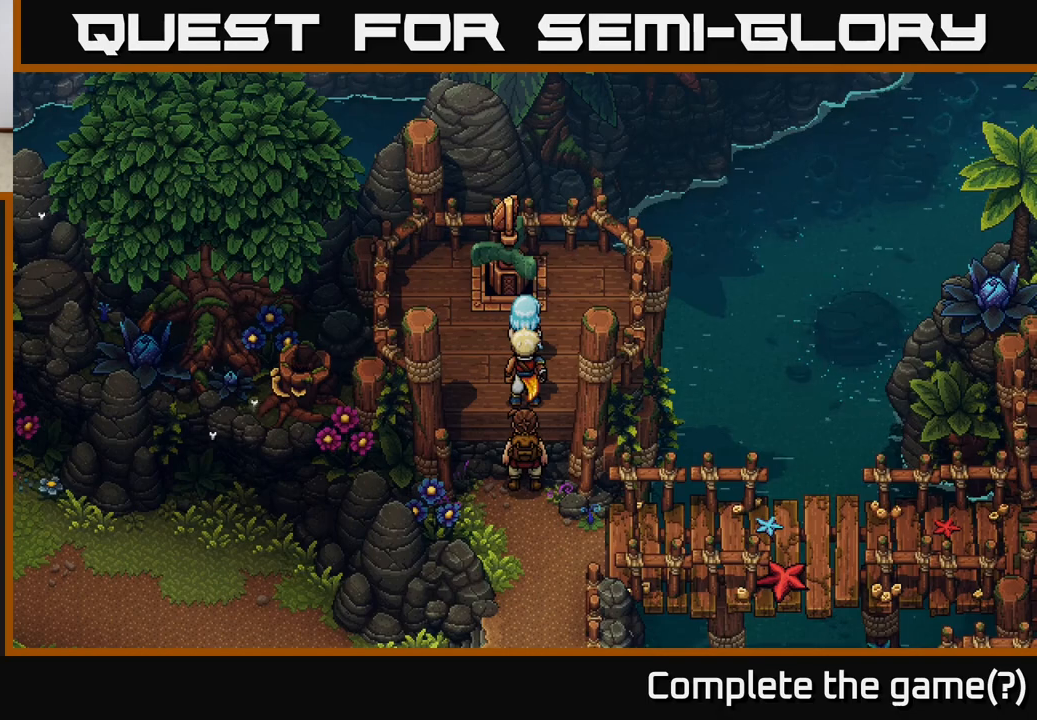
{"buttons": [], "left_stick": "center", "right_stick": "center", "events": []}
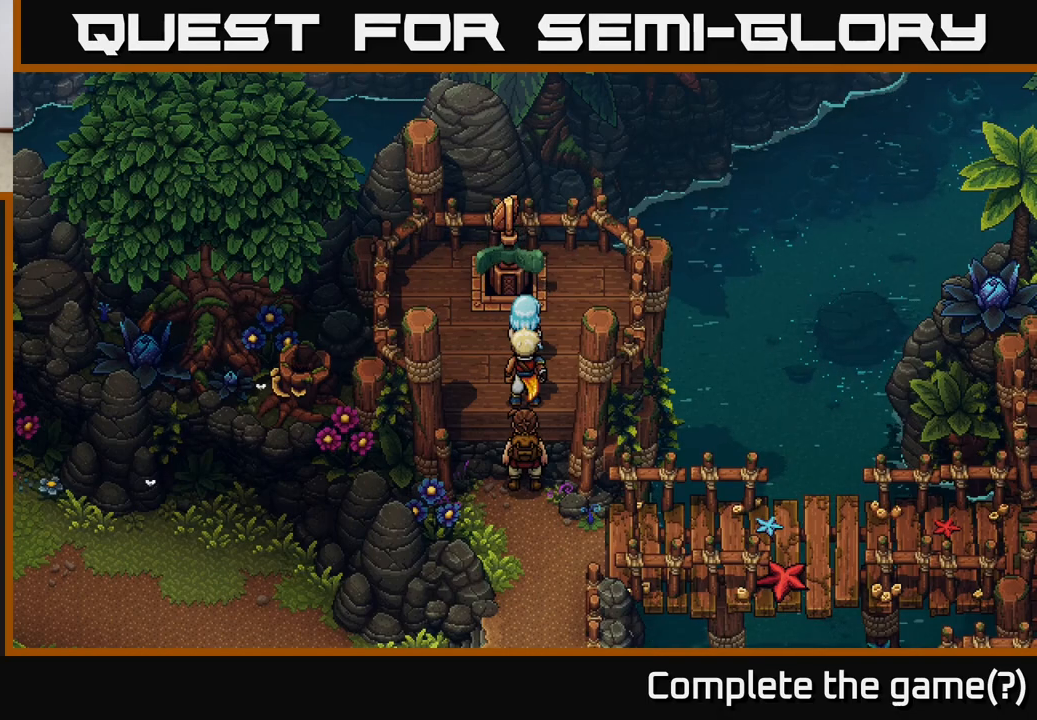
{"buttons": ["X"], "left_stick": "center", "right_stick": "center", "events": [[83, "left_stick", "left"], [267, "left_stick", "up"], [350, "X", "down"], [417, "left_stick", "center"]]}
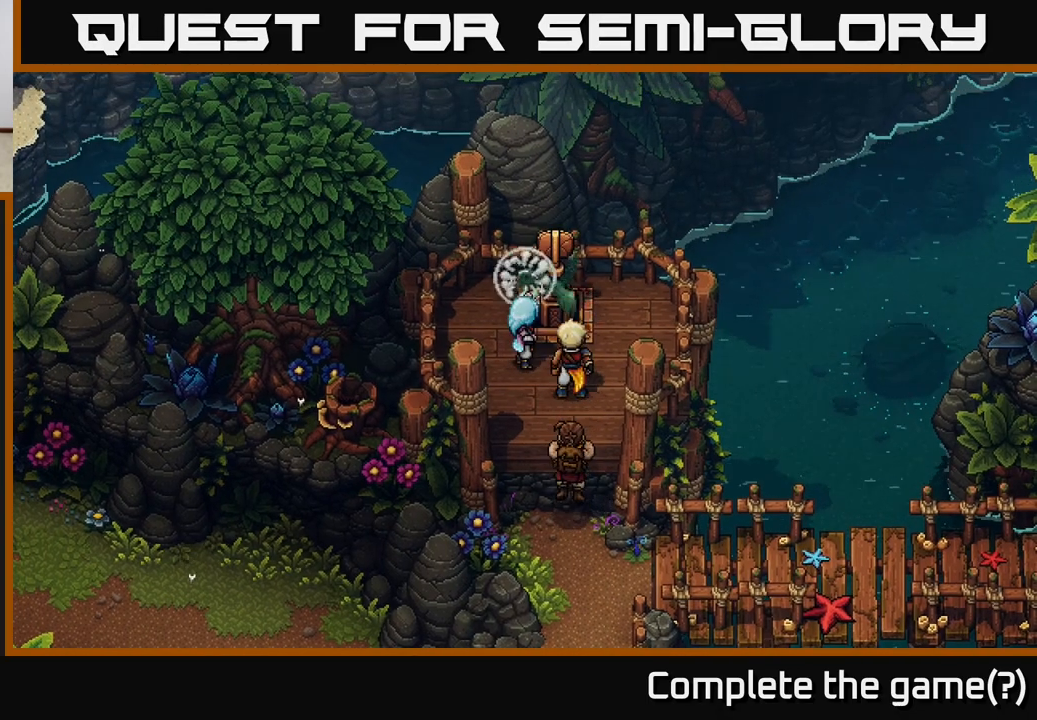
{"buttons": ["X"], "left_stick": "center", "right_stick": "center", "events": [[33, "X", "up"], [433, "X", "down"]]}
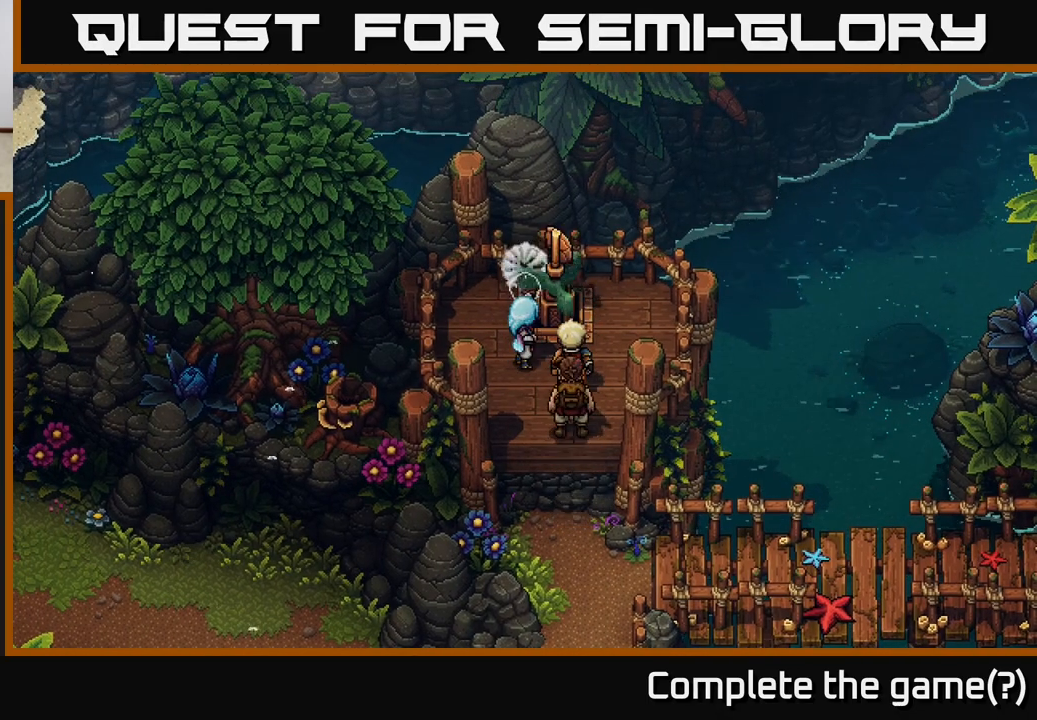
{"buttons": [], "left_stick": "right", "right_stick": "center", "events": [[83, "X", "up"], [200, "left_stick", "right"]]}
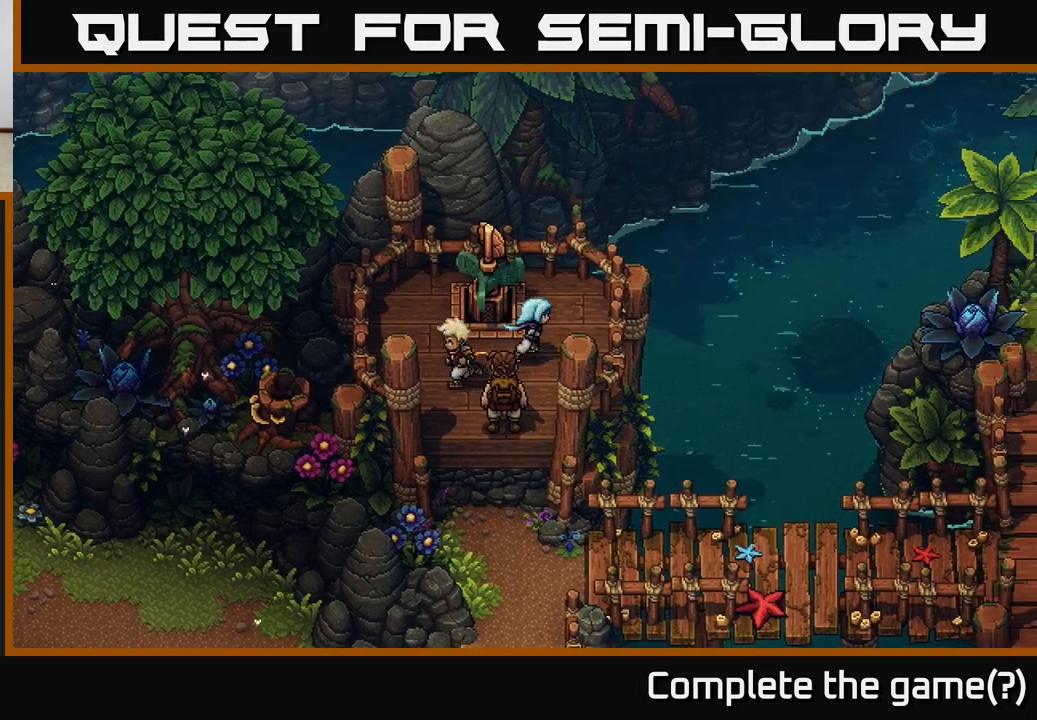
{"buttons": [], "left_stick": "center", "right_stick": "center", "events": [[83, "left_stick", "up-right"], [350, "left_stick", "up"], [450, "left_stick", "center"]]}
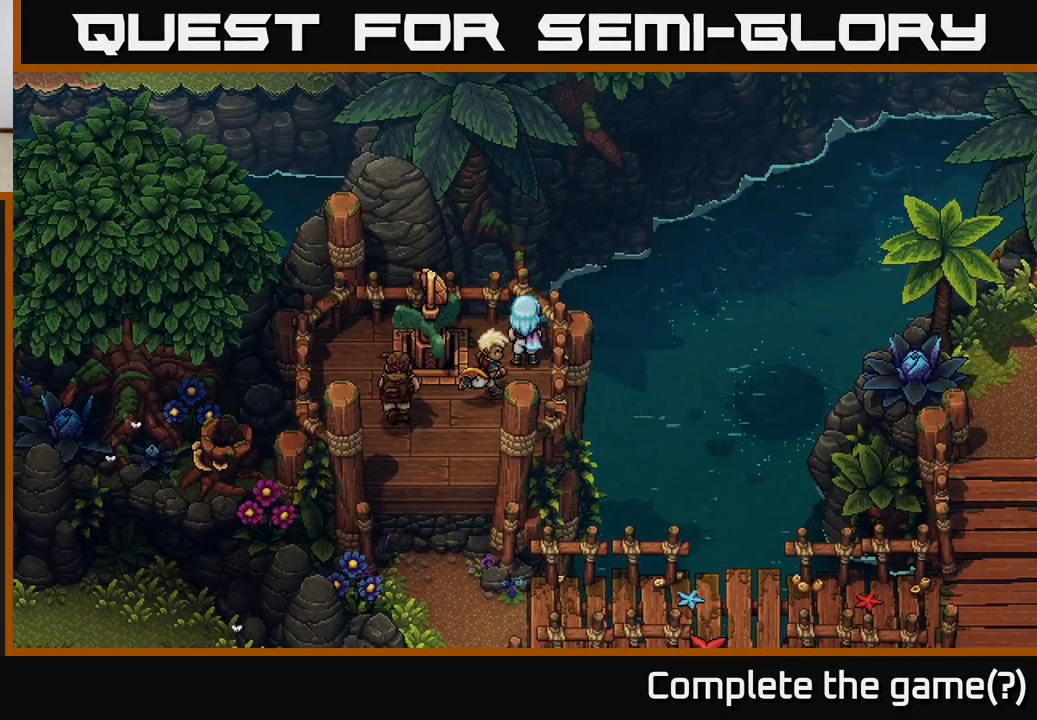
{"buttons": [], "left_stick": "center", "right_stick": "center", "events": [[283, "left_stick", "up"], [467, "left_stick", "center"]]}